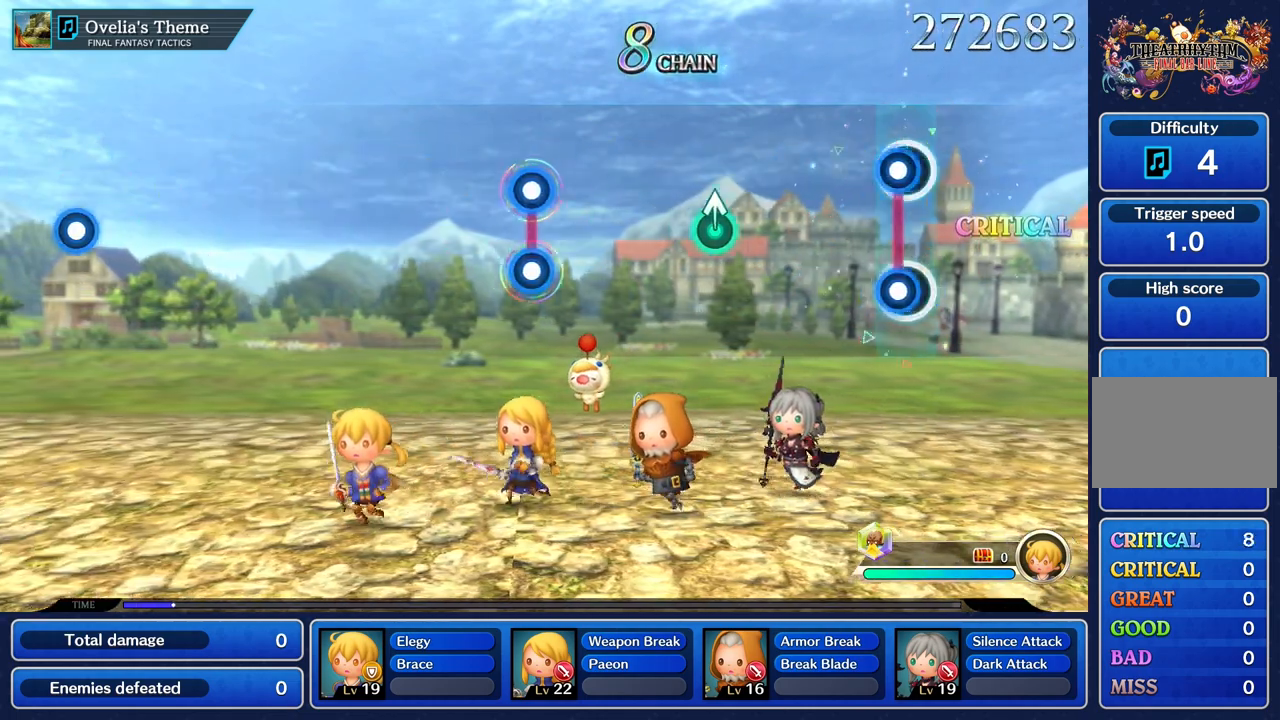
Gameplay with a controller (PlayStation layout); each line is a JSON object with the inputs held at the frame after it. "events" lists button and stick changes between this image and that frame as [ms after this image, input, new state], when the widget could be followed in between. Not read: CIRCLE CROSS L3 R3.
{"buttons": [], "left_stick": "center", "right_stick": "center", "events": [[84, "L1", "down"], [84, "R1", "down"], [167, "L1", "up"], [184, "R1", "up"]]}
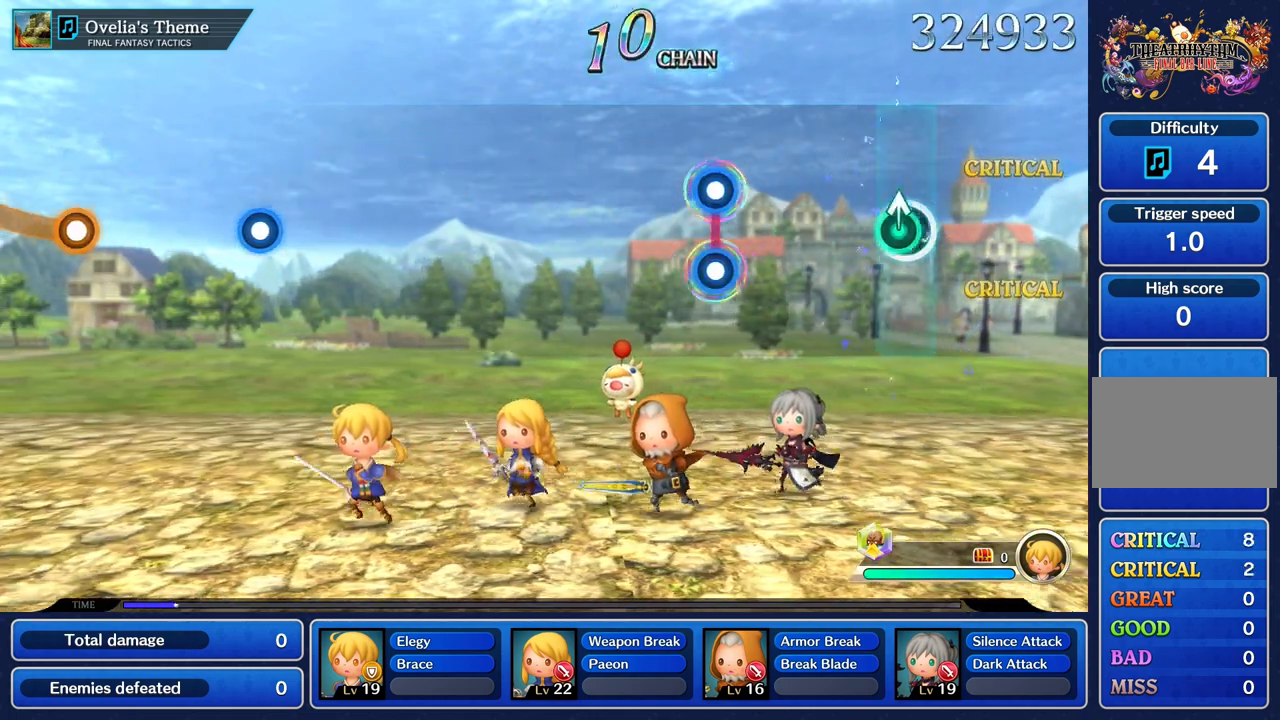
{"buttons": [], "left_stick": "center", "right_stick": "center", "events": [[33, "left_stick", "up"], [133, "left_stick", "center"]]}
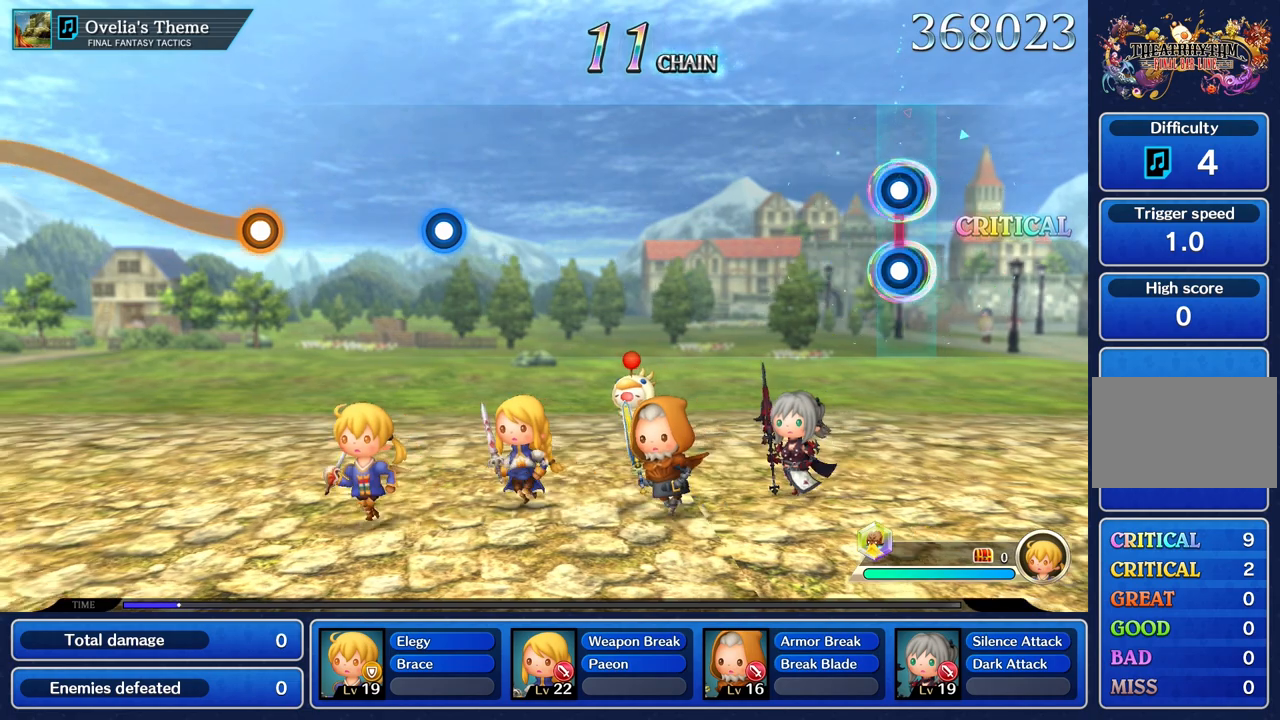
{"buttons": [], "left_stick": "center", "right_stick": "center", "events": [[17, "L1", "down"], [34, "R1", "down"], [117, "L1", "up"], [117, "R1", "up"]]}
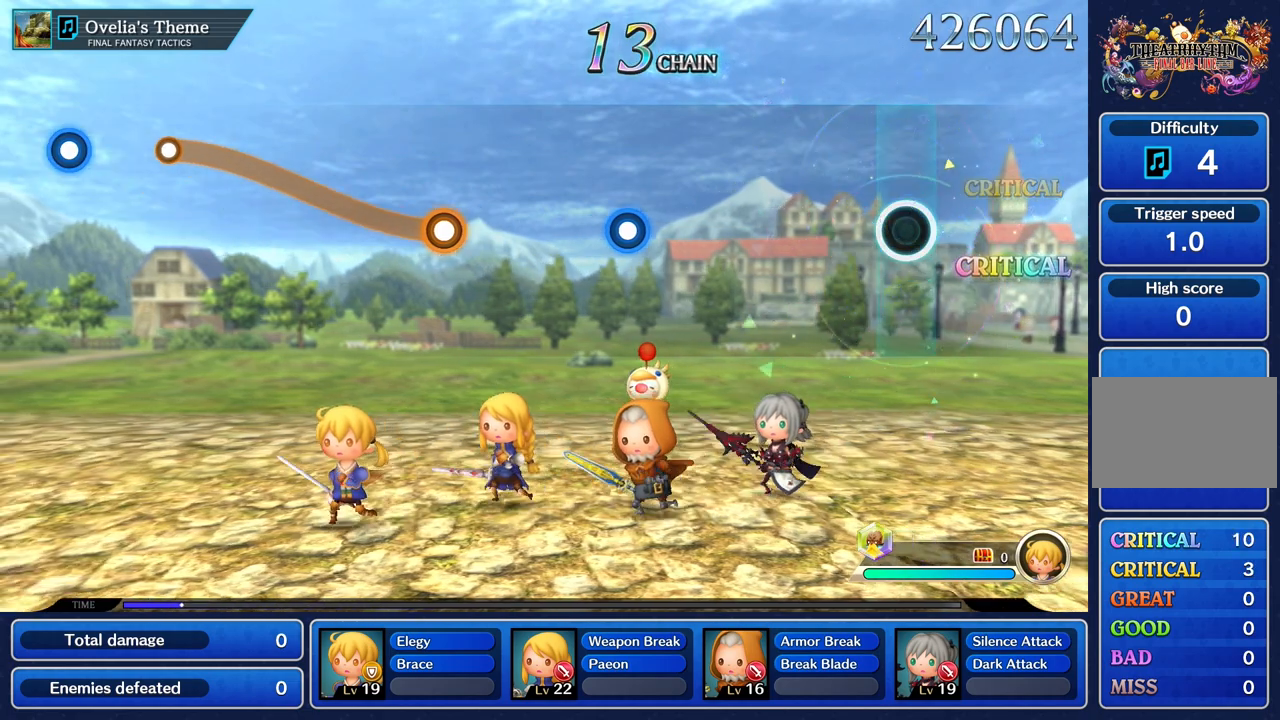
{"buttons": [], "left_stick": "center", "right_stick": "center", "events": []}
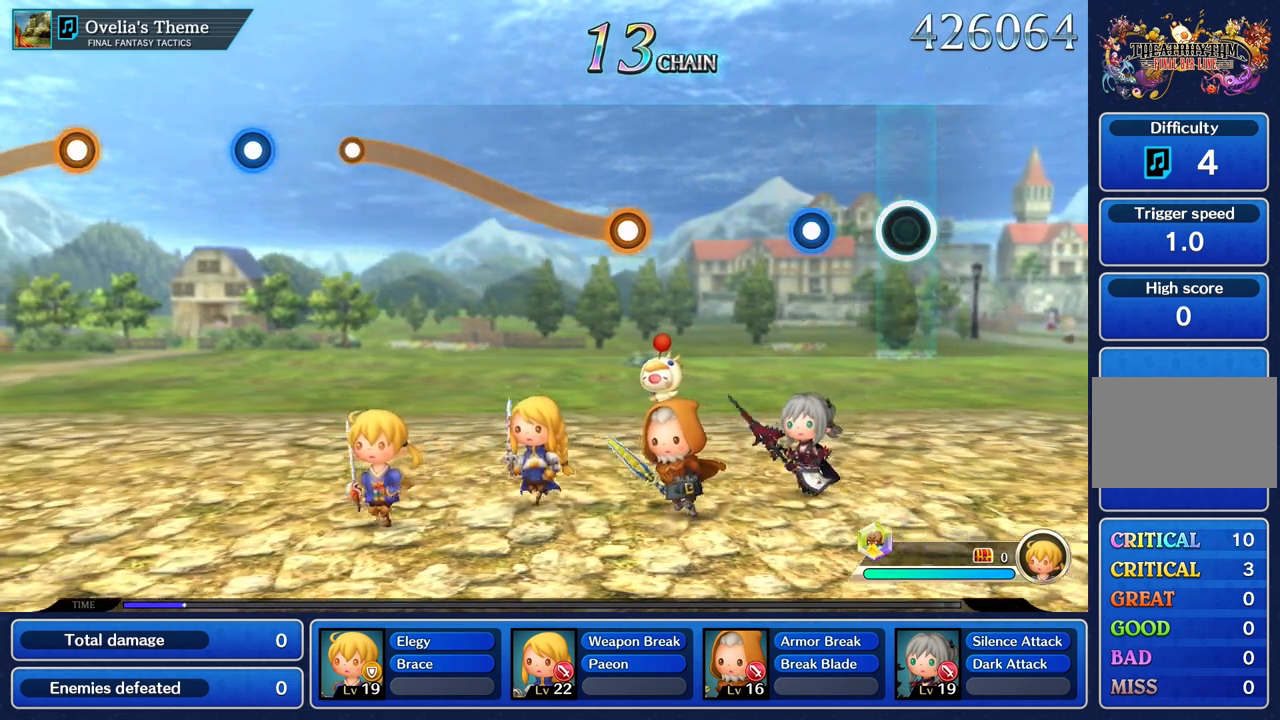
{"buttons": [], "left_stick": "center", "right_stick": "center", "events": [[250, "R1", "down"], [351, "R1", "up"]]}
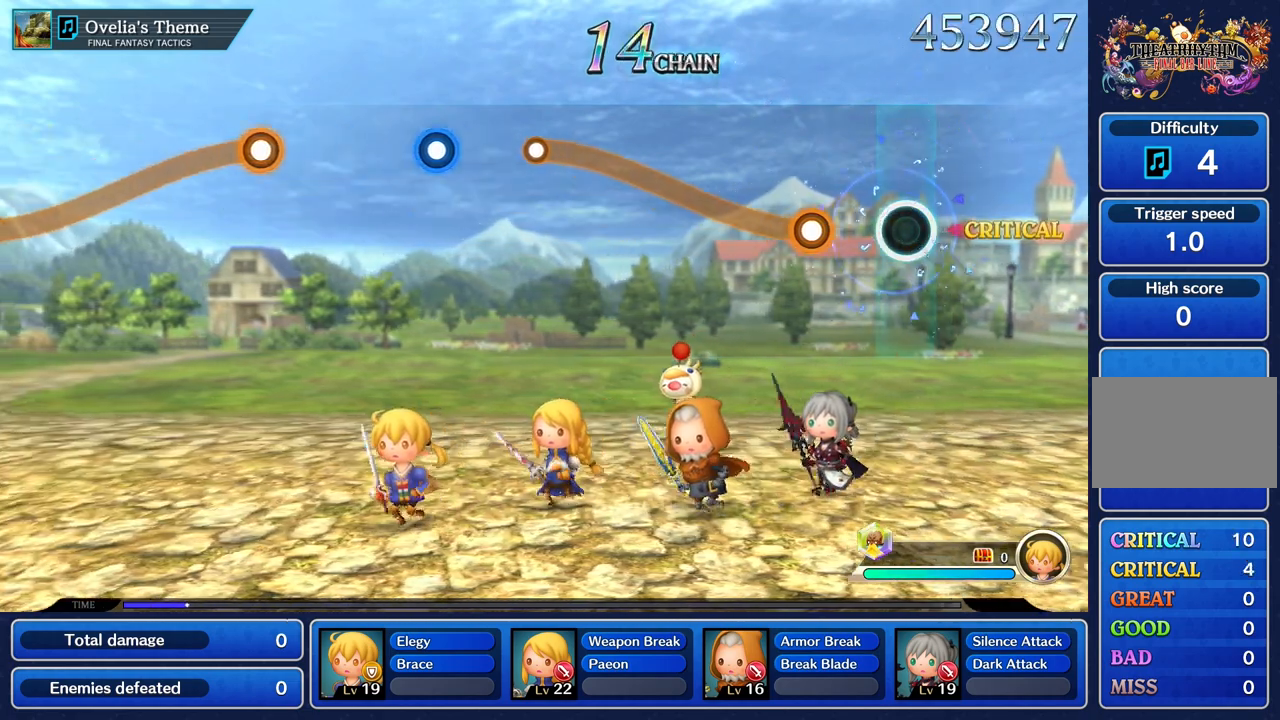
{"buttons": ["R1"], "left_stick": "up", "right_stick": "center", "events": [[267, "left_stick", "up"], [283, "R1", "down"]]}
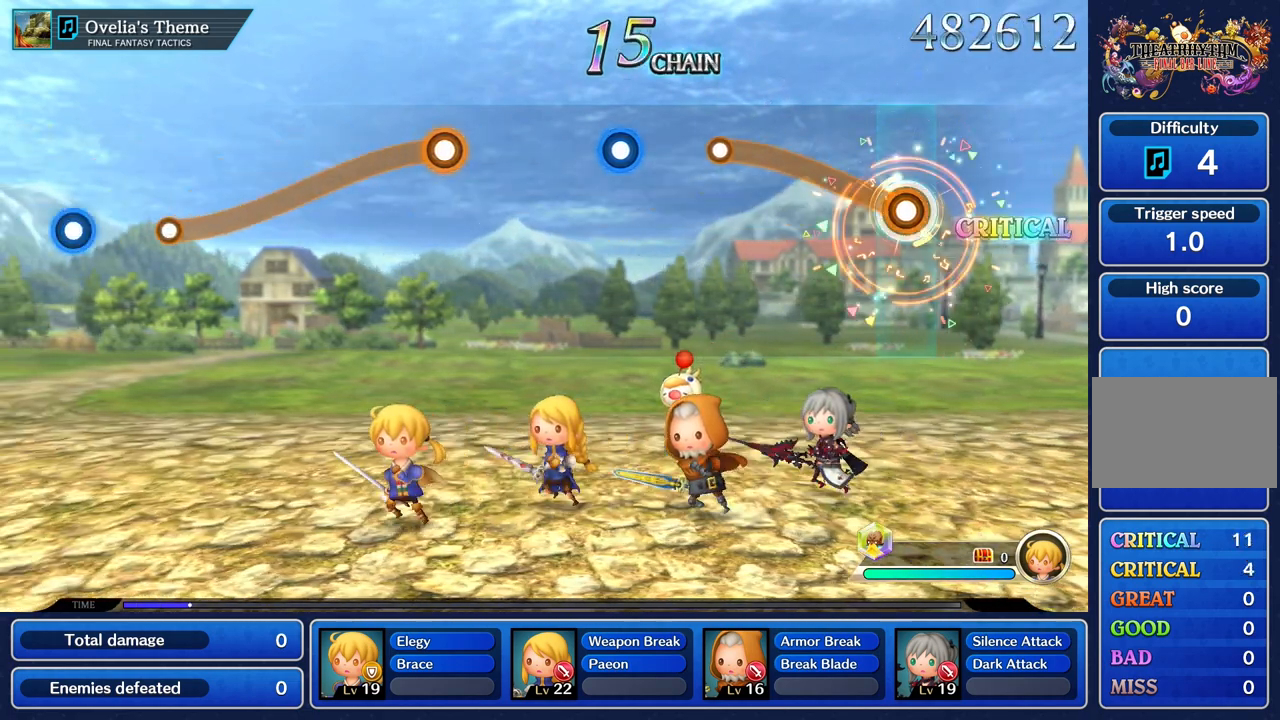
{"buttons": ["R1"], "left_stick": "up", "right_stick": "center", "events": []}
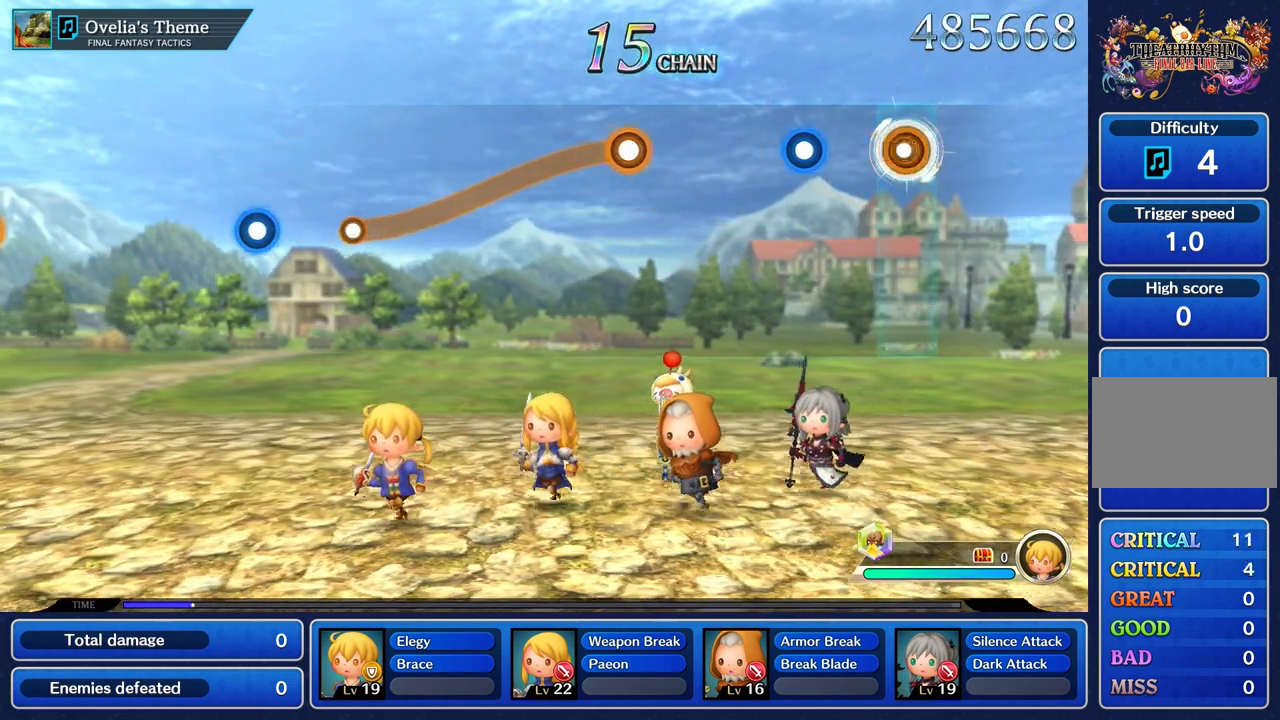
{"buttons": [], "left_stick": "center", "right_stick": "center", "events": [[16, "R1", "up"], [50, "left_stick", "center"], [283, "R1", "down"], [400, "R1", "up"]]}